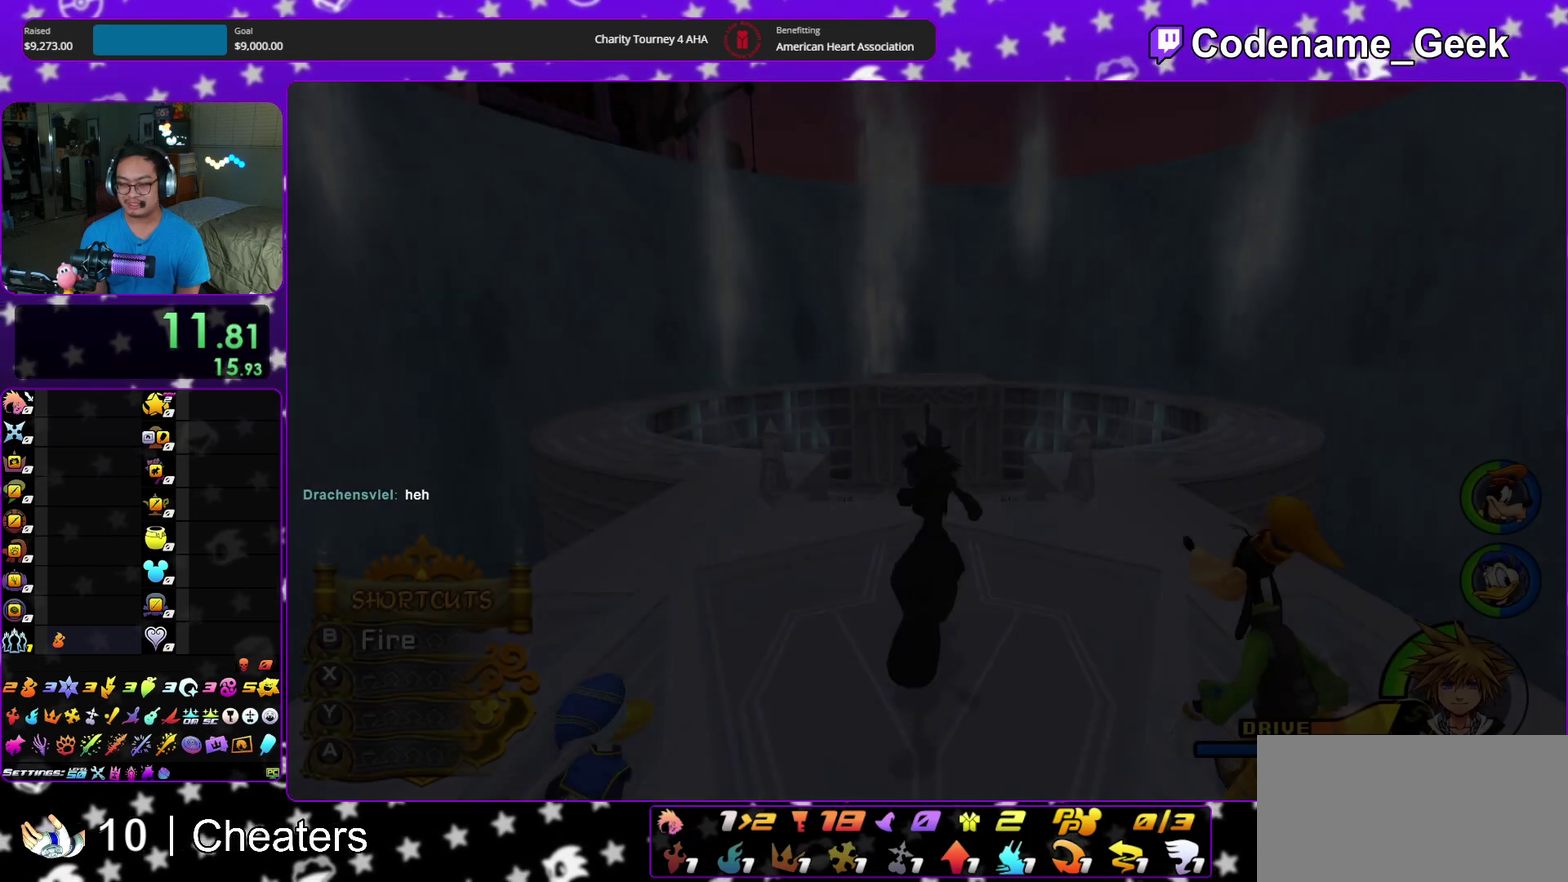
Gameplay with a controller (Nintendo layout); each line is a JSON object with the inputs held at the frame after it (dt_ms = milliseconds from this image to that frame). "events" lists button and stick changes between this image and that frame as [ms after this image, input, new state], when the widget could be followed in between. This overlay highlights the sticks when they move; stick clicks (L3 R3) are not distinguishable. Not read: HOME L3 R3 START.
{"dt_ms": 400, "buttons": [], "left_stick": "up", "right_stick": "center", "events": [[150, "right_stick", "down-left"], [217, "right_stick", "center"]]}
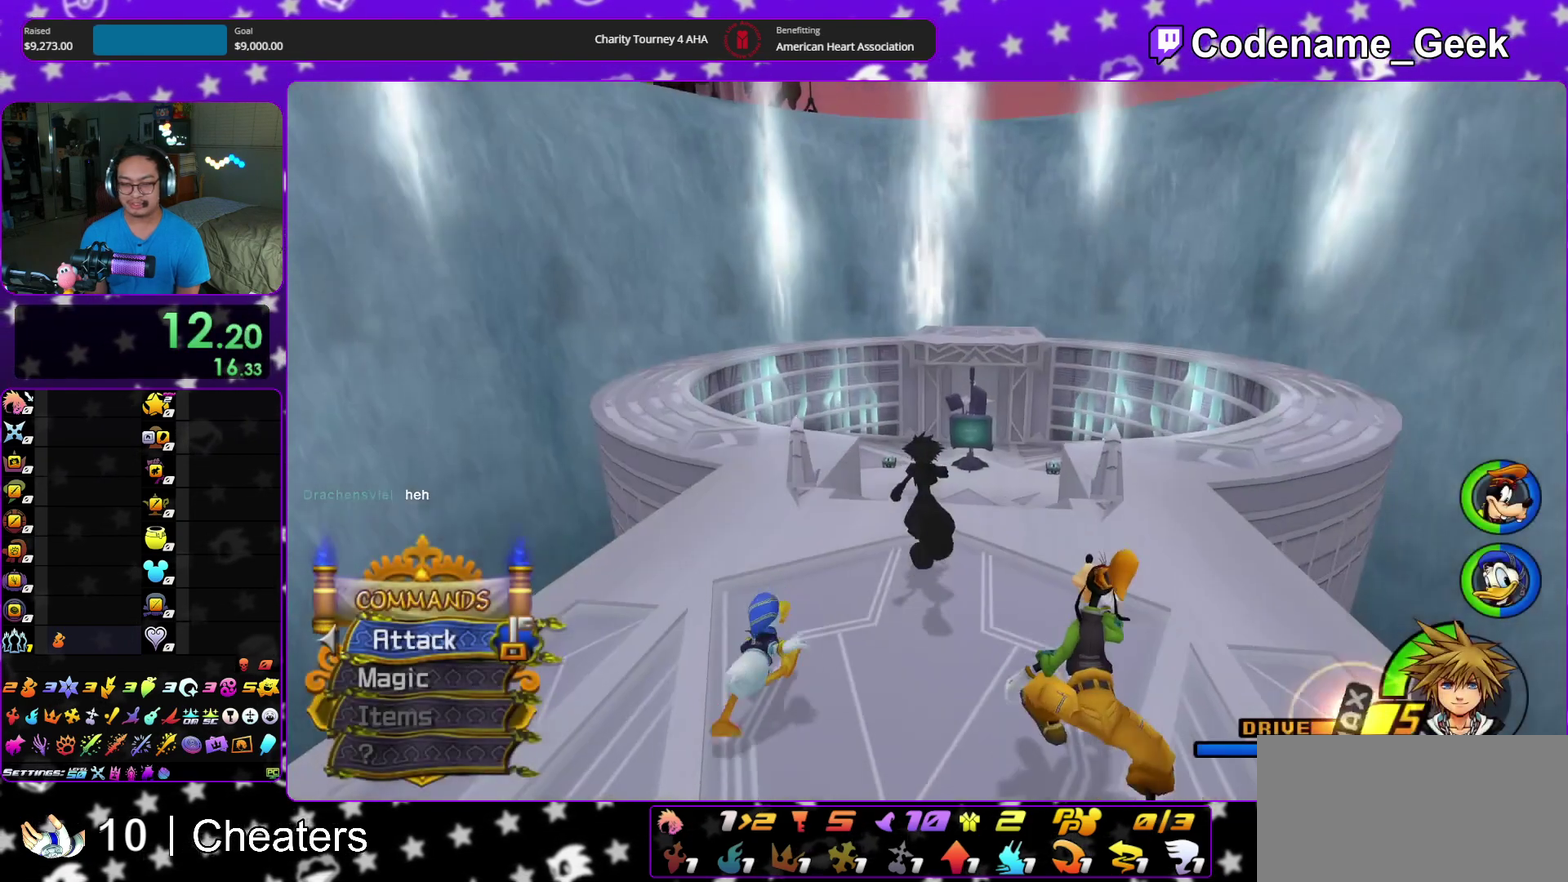
{"dt_ms": 600, "buttons": [], "left_stick": "center", "right_stick": "center", "events": [[433, "left_stick", "center"]]}
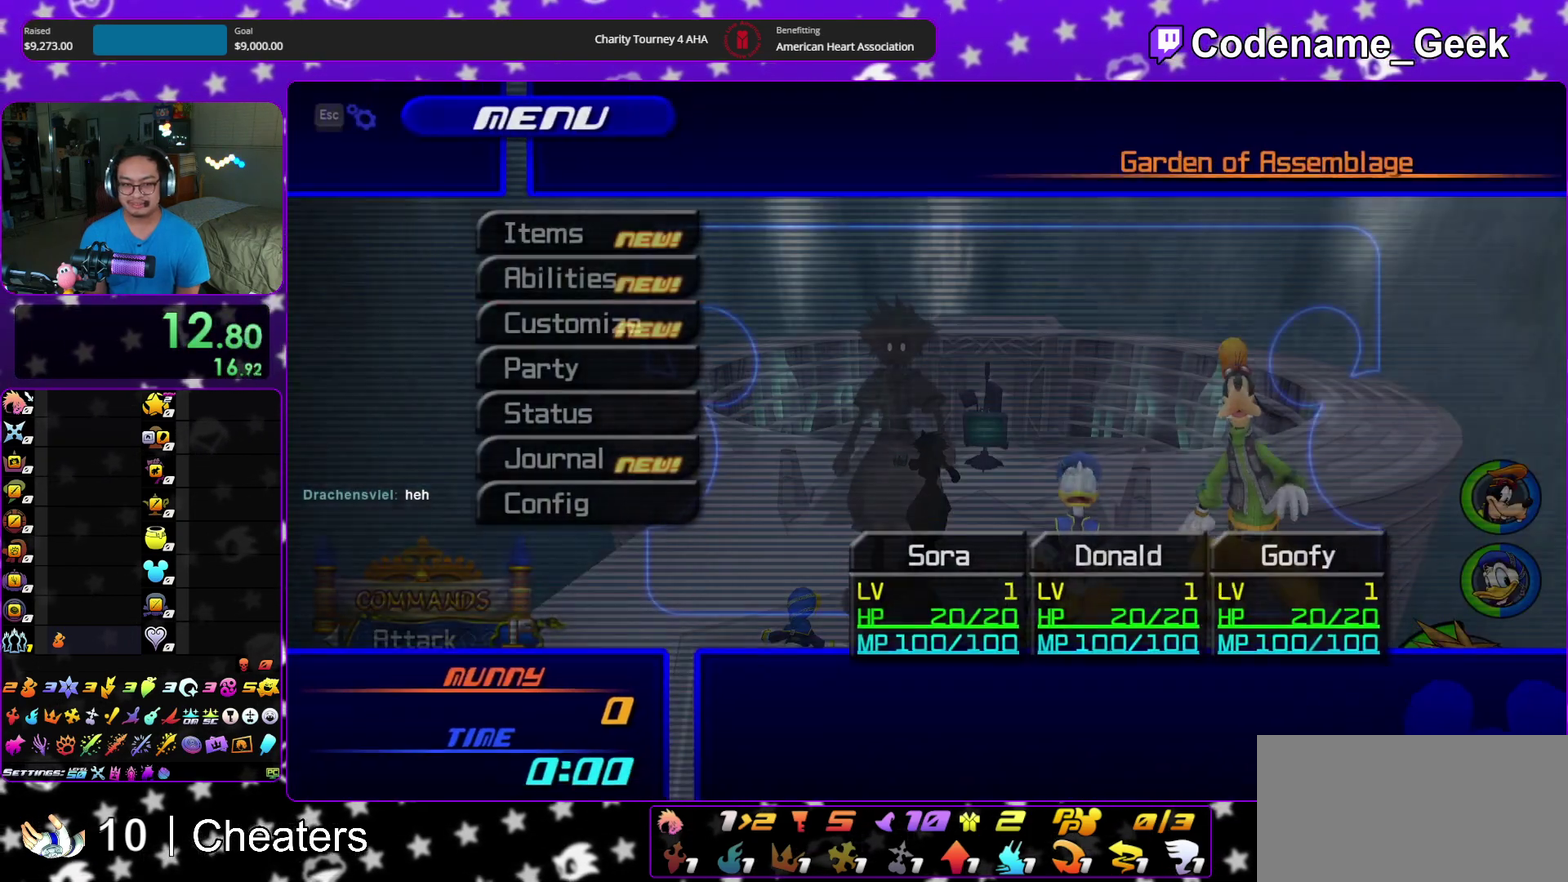
{"dt_ms": 400, "buttons": ["A"], "left_stick": "center", "right_stick": "center", "events": [[33, "DPAD_DOWN", "down"], [100, "A", "down"], [100, "DPAD_RIGHT", "down"], [167, "DPAD_RIGHT", "up"], [183, "DPAD_DOWN", "up"], [233, "A", "up"], [350, "A", "down"]]}
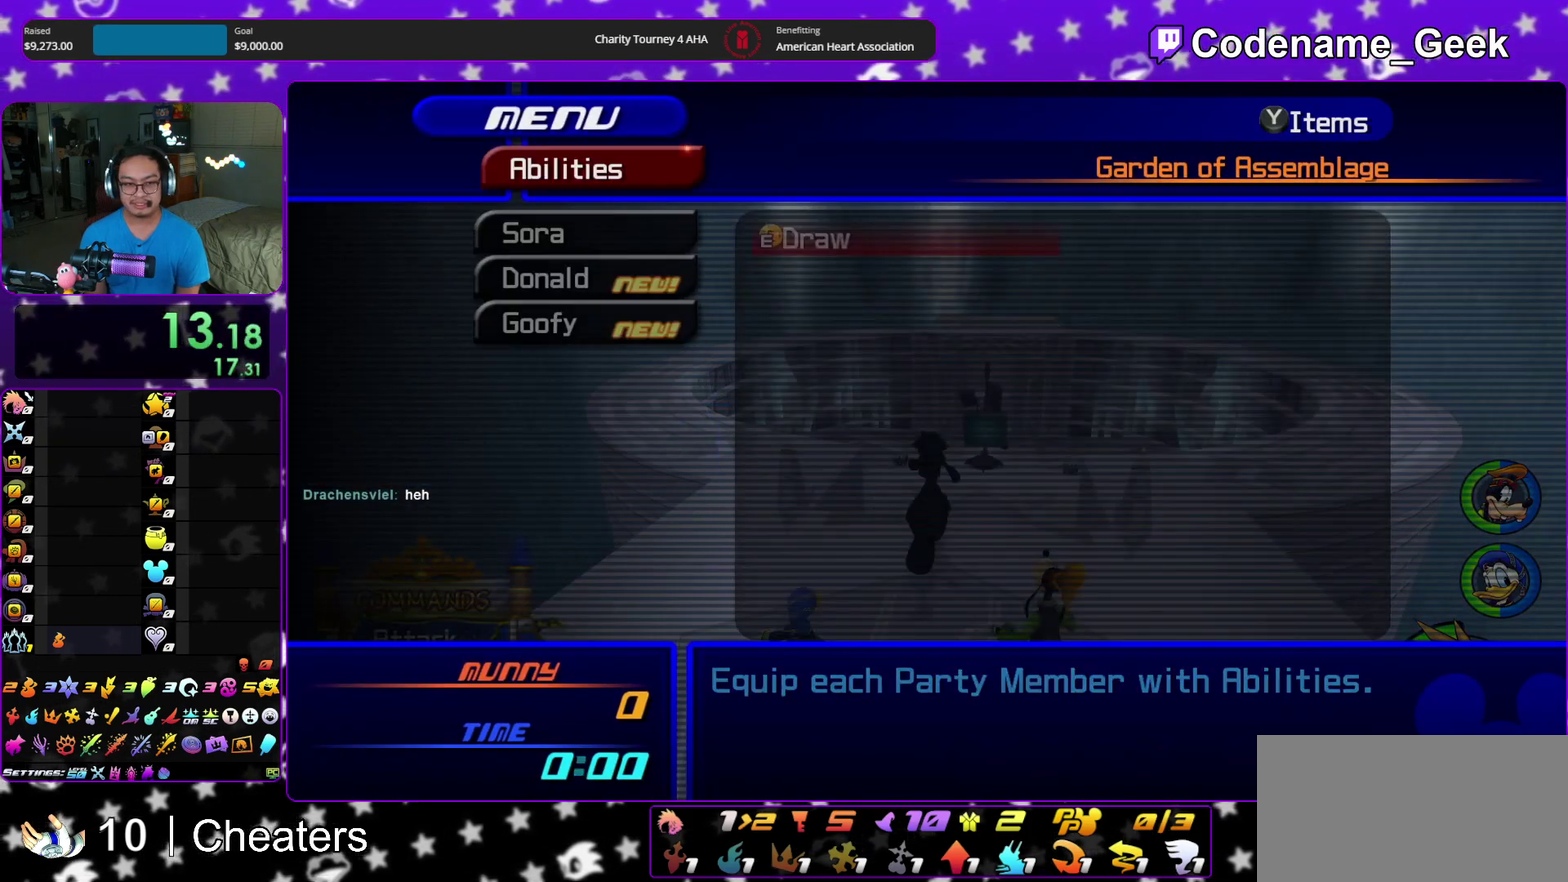
{"dt_ms": 600, "buttons": [], "left_stick": "center", "right_stick": "center", "events": [[83, "A", "up"], [200, "DPAD_DOWN", "down"], [267, "DPAD_DOWN", "up"], [350, "DPAD_UP", "down"], [467, "X", "down"], [483, "DPAD_UP", "up"], [600, "X", "up"]]}
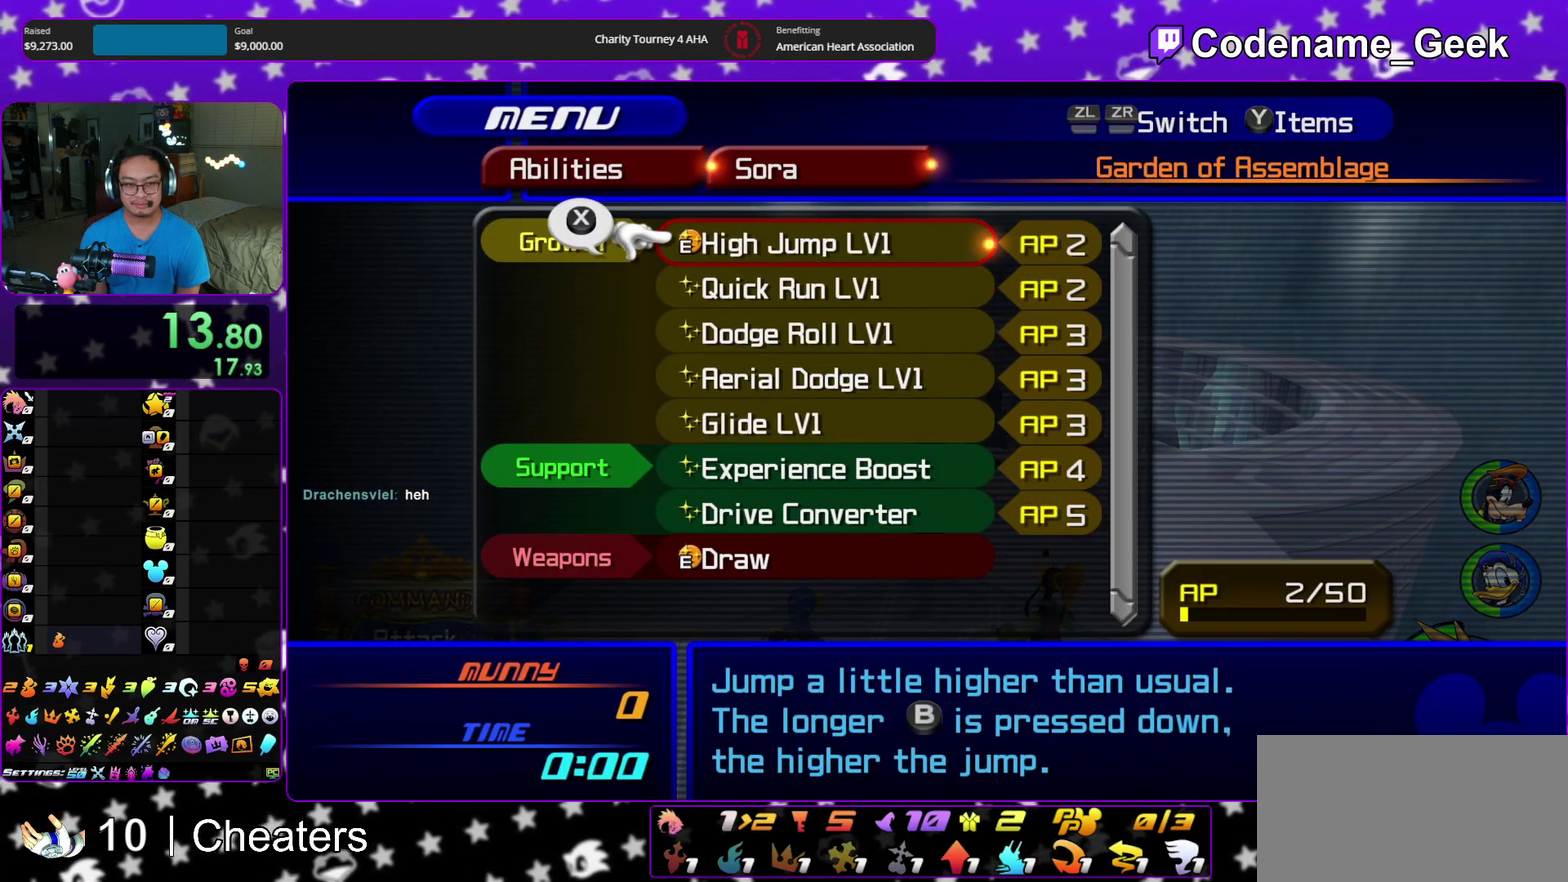
{"dt_ms": 300, "buttons": ["DPAD_DOWN"], "left_stick": "center", "right_stick": "center", "events": [[17, "DPAD_DOWN", "down"], [67, "DPAD_RIGHT", "down"], [100, "X", "down"], [117, "DPAD_RIGHT", "up"], [133, "DPAD_DOWN", "up"], [200, "X", "up"], [250, "DPAD_DOWN", "down"]]}
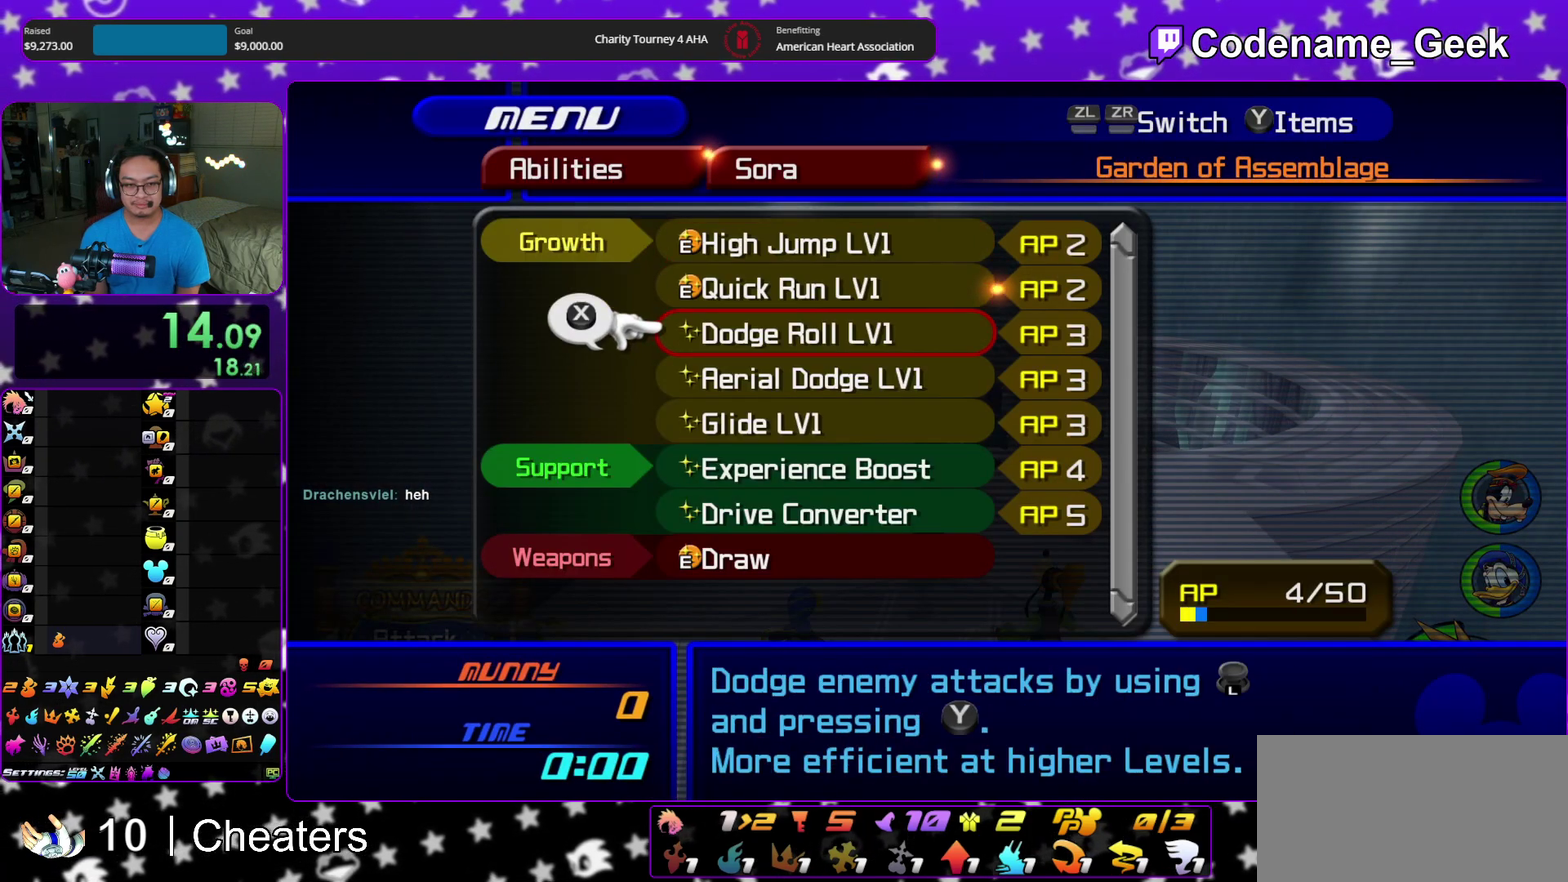
{"dt_ms": 900, "buttons": ["DPAD_DOWN"], "left_stick": "center", "right_stick": "center", "events": [[50, "DPAD_DOWN", "up"], [150, "DPAD_DOWN", "down"], [267, "DPAD_DOWN", "up"], [283, "X", "down"], [383, "X", "up"], [400, "DPAD_DOWN", "down"], [517, "DPAD_DOWN", "up"], [533, "X", "down"], [600, "DPAD_DOWN", "down"], [600, "X", "up"], [717, "DPAD_DOWN", "up"], [733, "X", "down"], [800, "DPAD_DOWN", "down"], [867, "X", "up"]]}
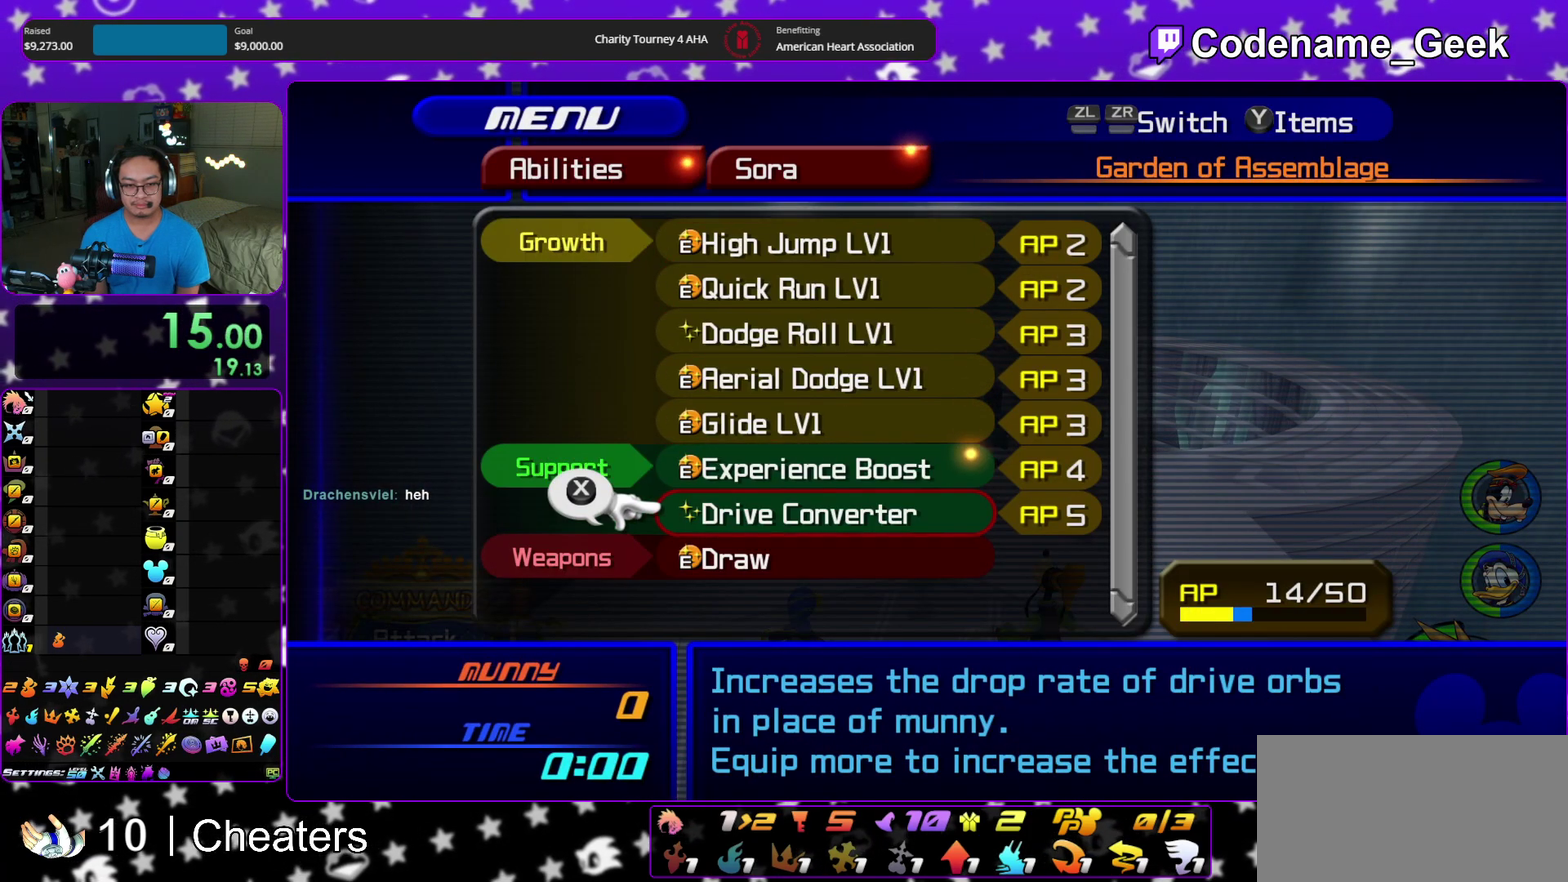
{"dt_ms": 300, "buttons": [], "left_stick": "center", "right_stick": "center", "events": [[17, "DPAD_DOWN", "up"], [67, "X", "down"], [167, "X", "up"]]}
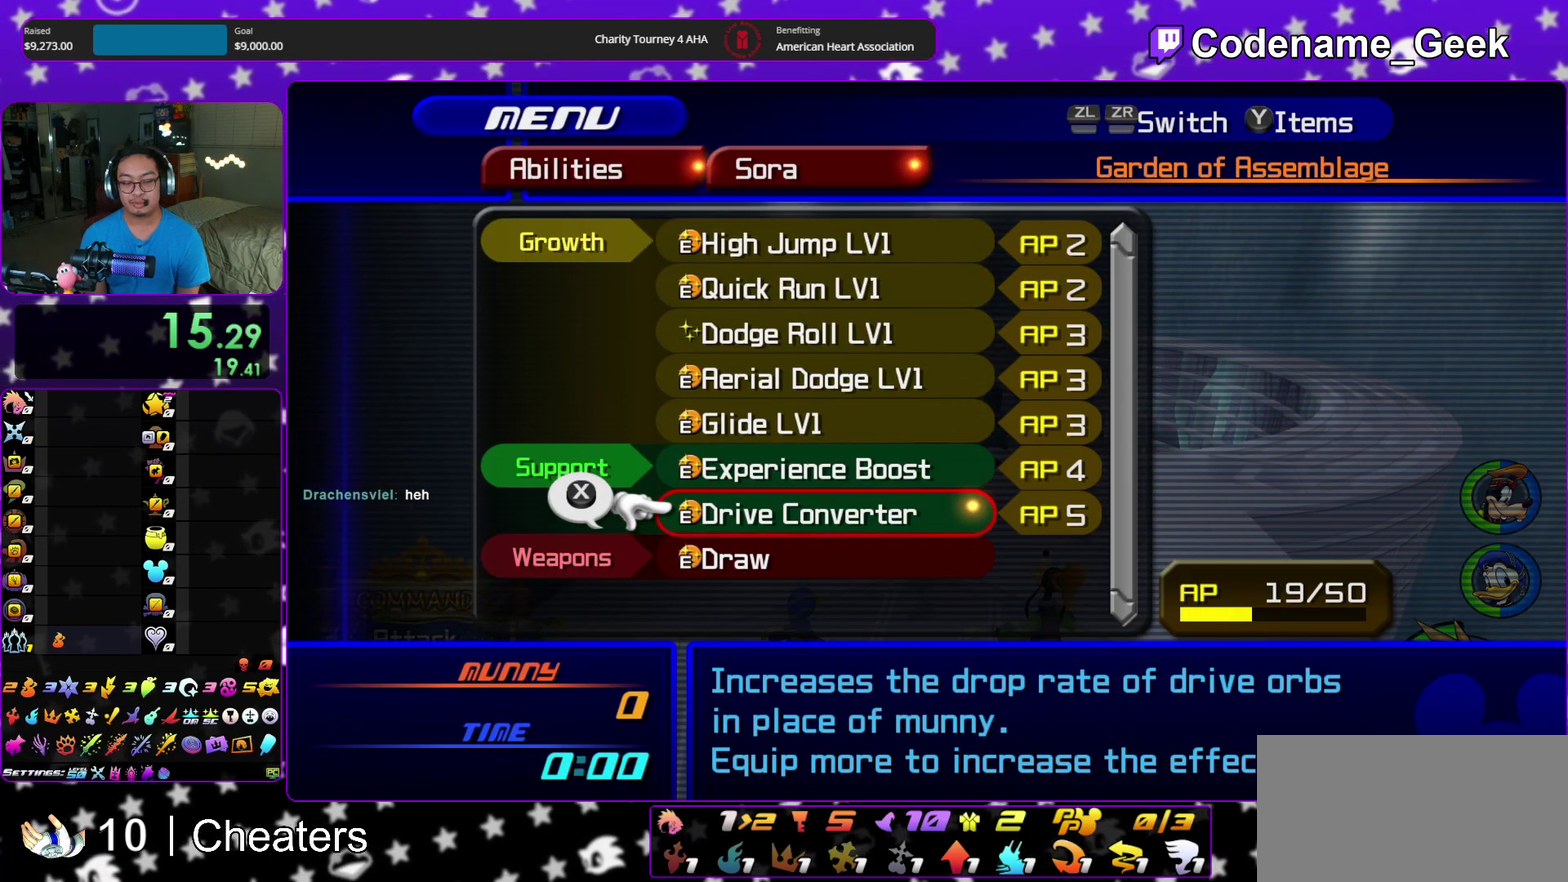
{"dt_ms": 700, "buttons": ["B"], "left_stick": "up", "right_stick": "center", "events": [[350, "left_stick", "up"], [500, "B", "down"], [583, "B", "up"], [650, "B", "down"]]}
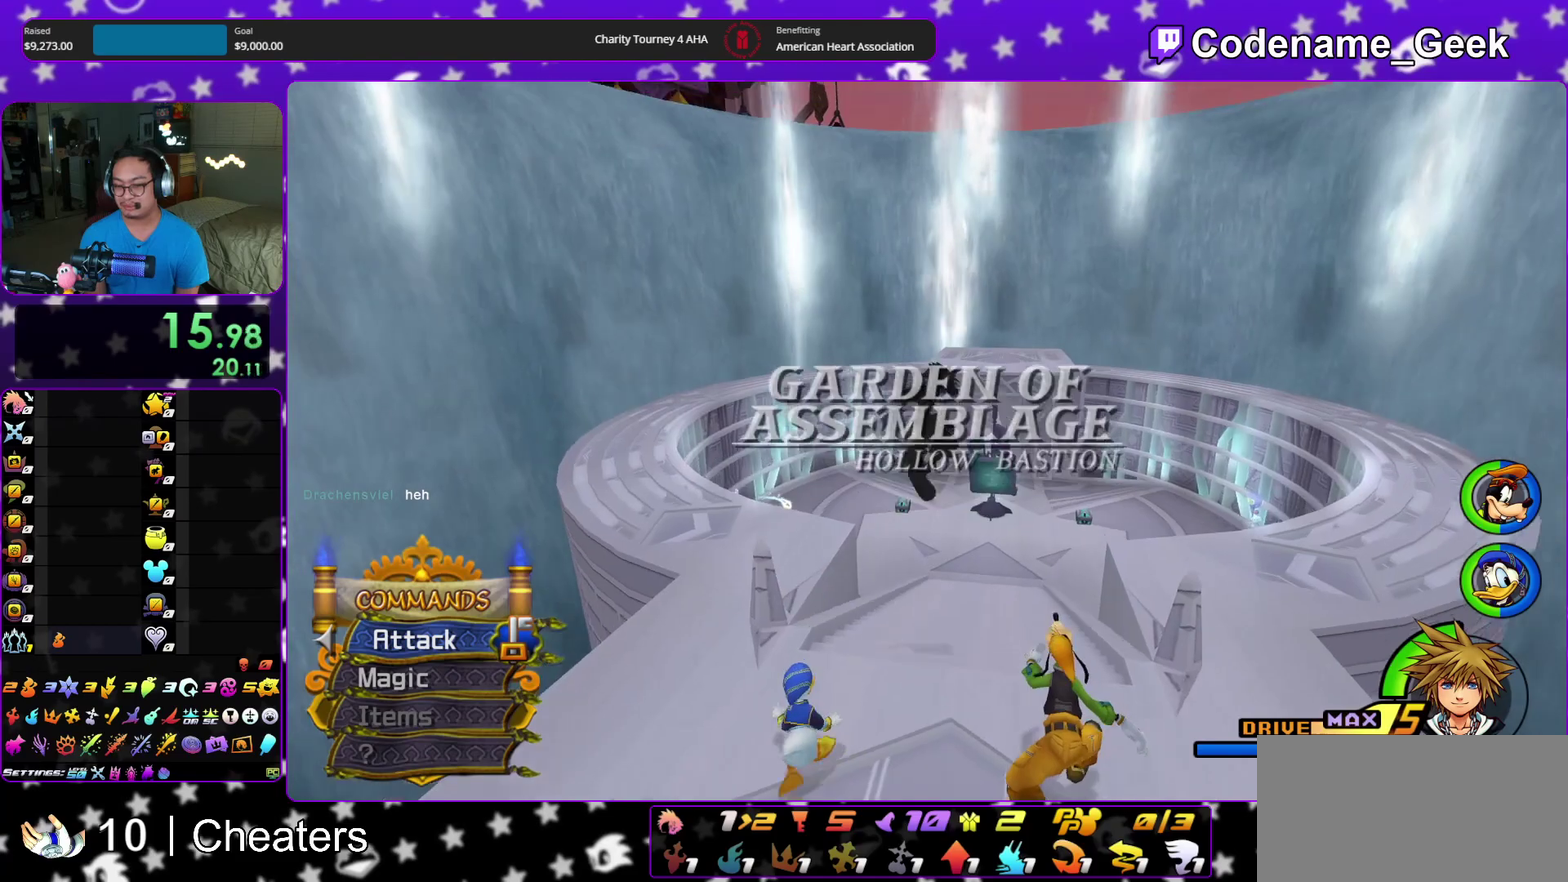
{"dt_ms": 300, "buttons": ["Y"], "left_stick": "up", "right_stick": "center", "events": [[50, "B", "up"], [83, "Y", "down"], [200, "right_stick", "left"], [250, "right_stick", "center"]]}
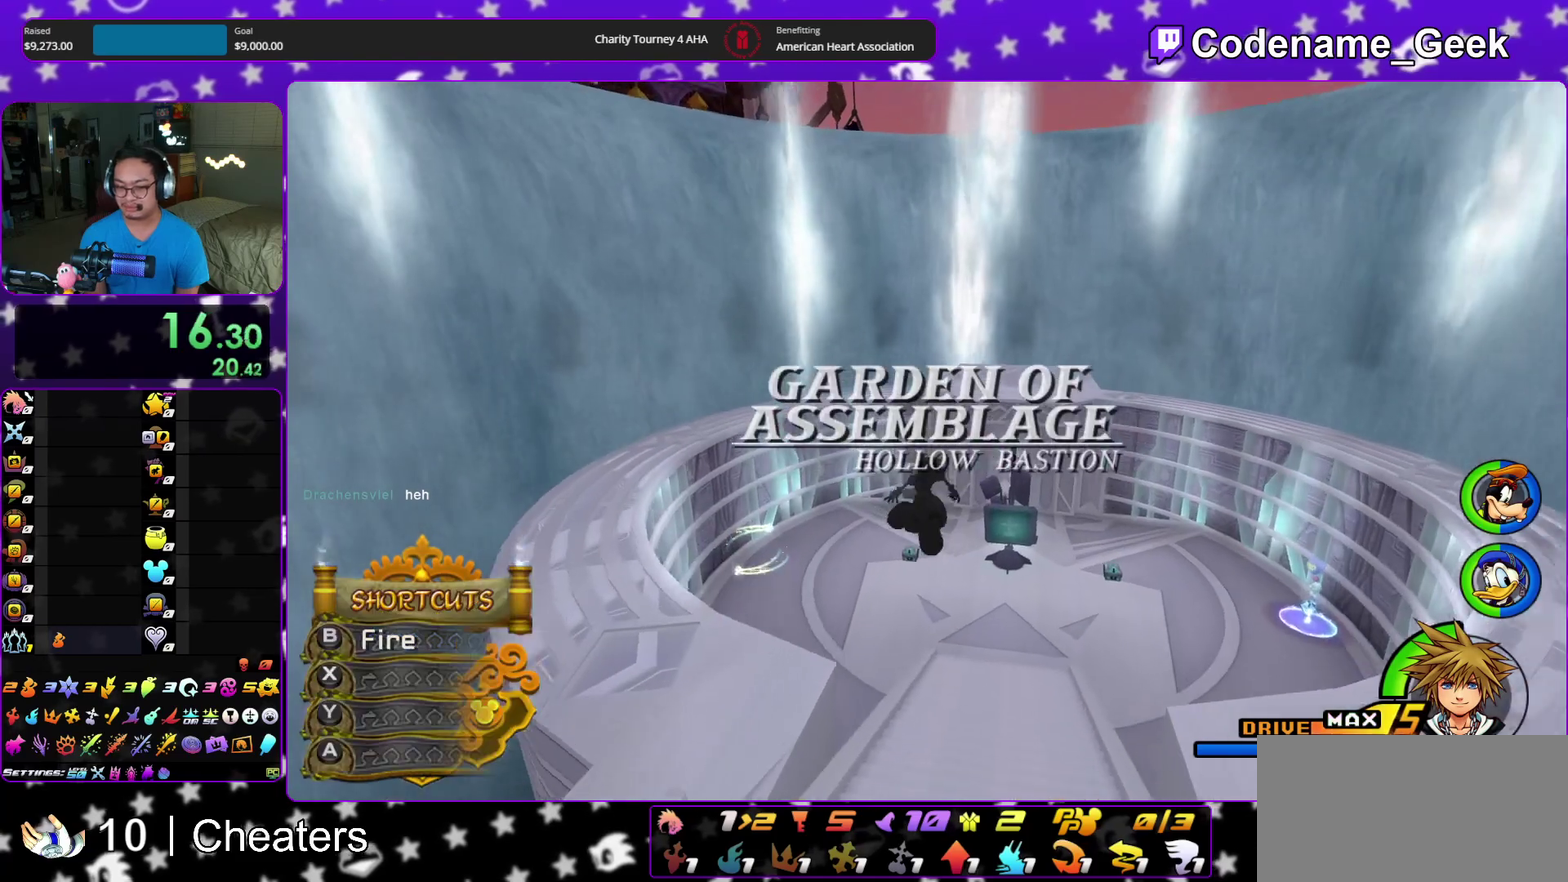
{"dt_ms": 600, "buttons": [], "left_stick": "up", "right_stick": "center", "events": [[333, "Y", "up"]]}
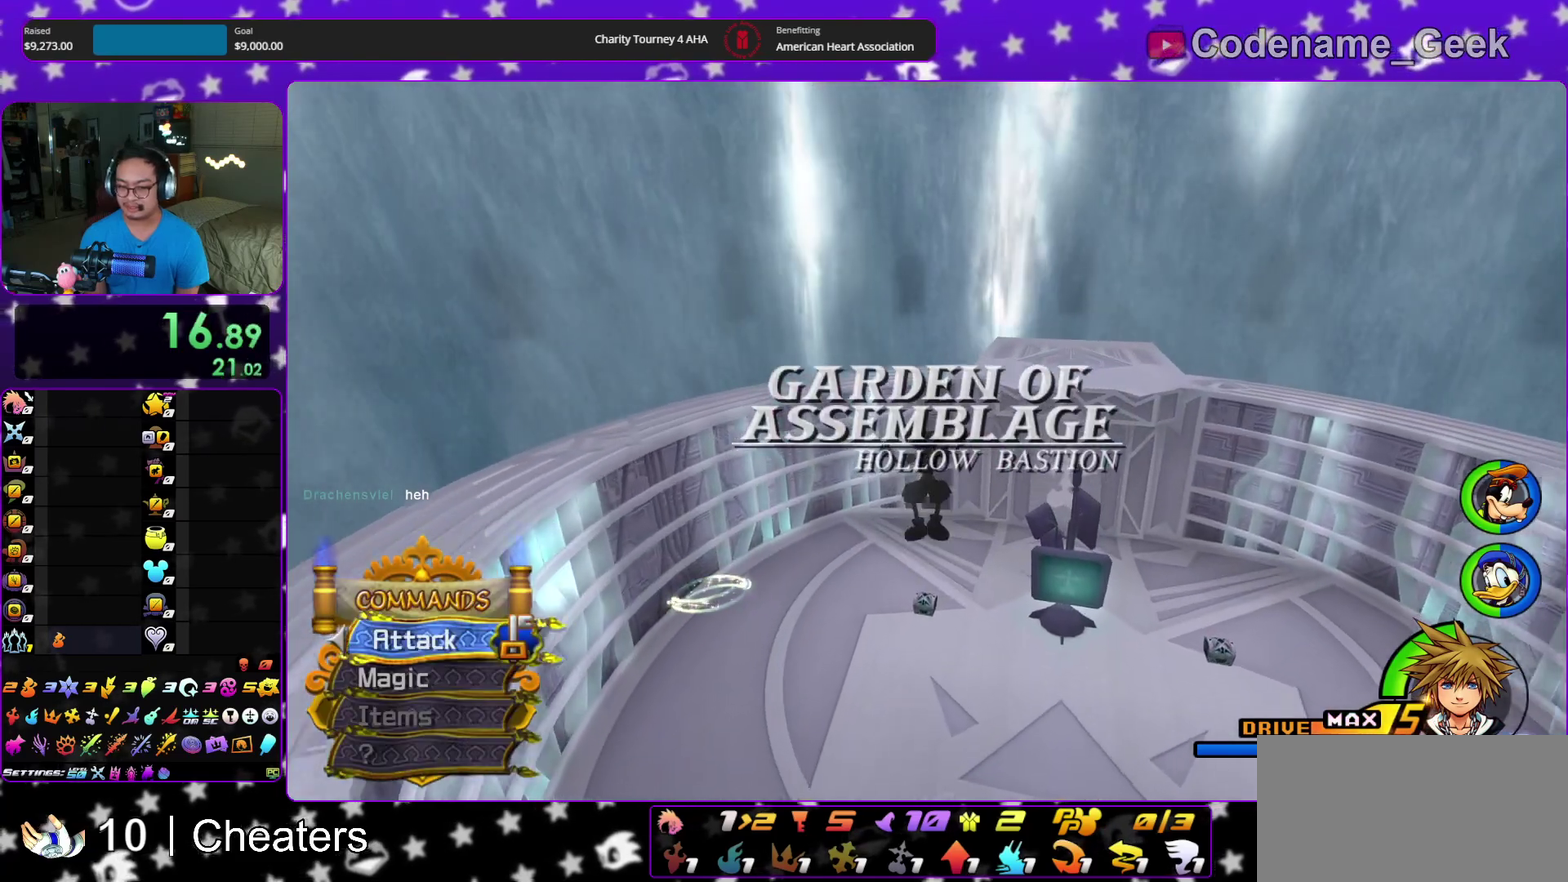
{"dt_ms": 400, "buttons": [], "left_stick": "up", "right_stick": "center", "events": [[217, "X", "down"], [267, "X", "up"]]}
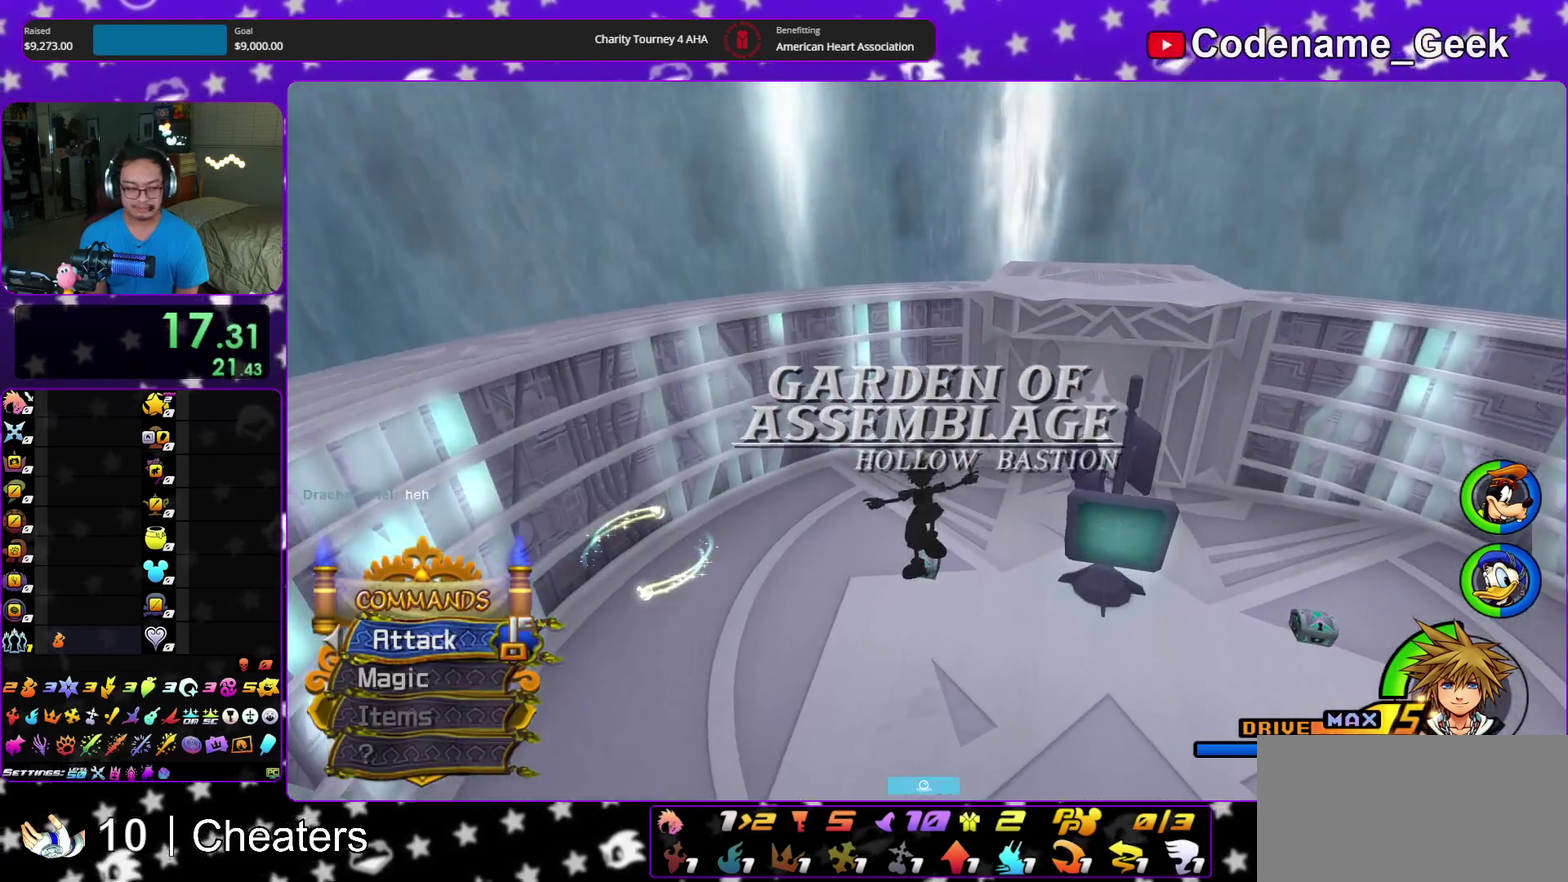
{"dt_ms": 500, "buttons": [], "left_stick": "up", "right_stick": "center", "events": [[100, "X", "down"], [417, "X", "up"]]}
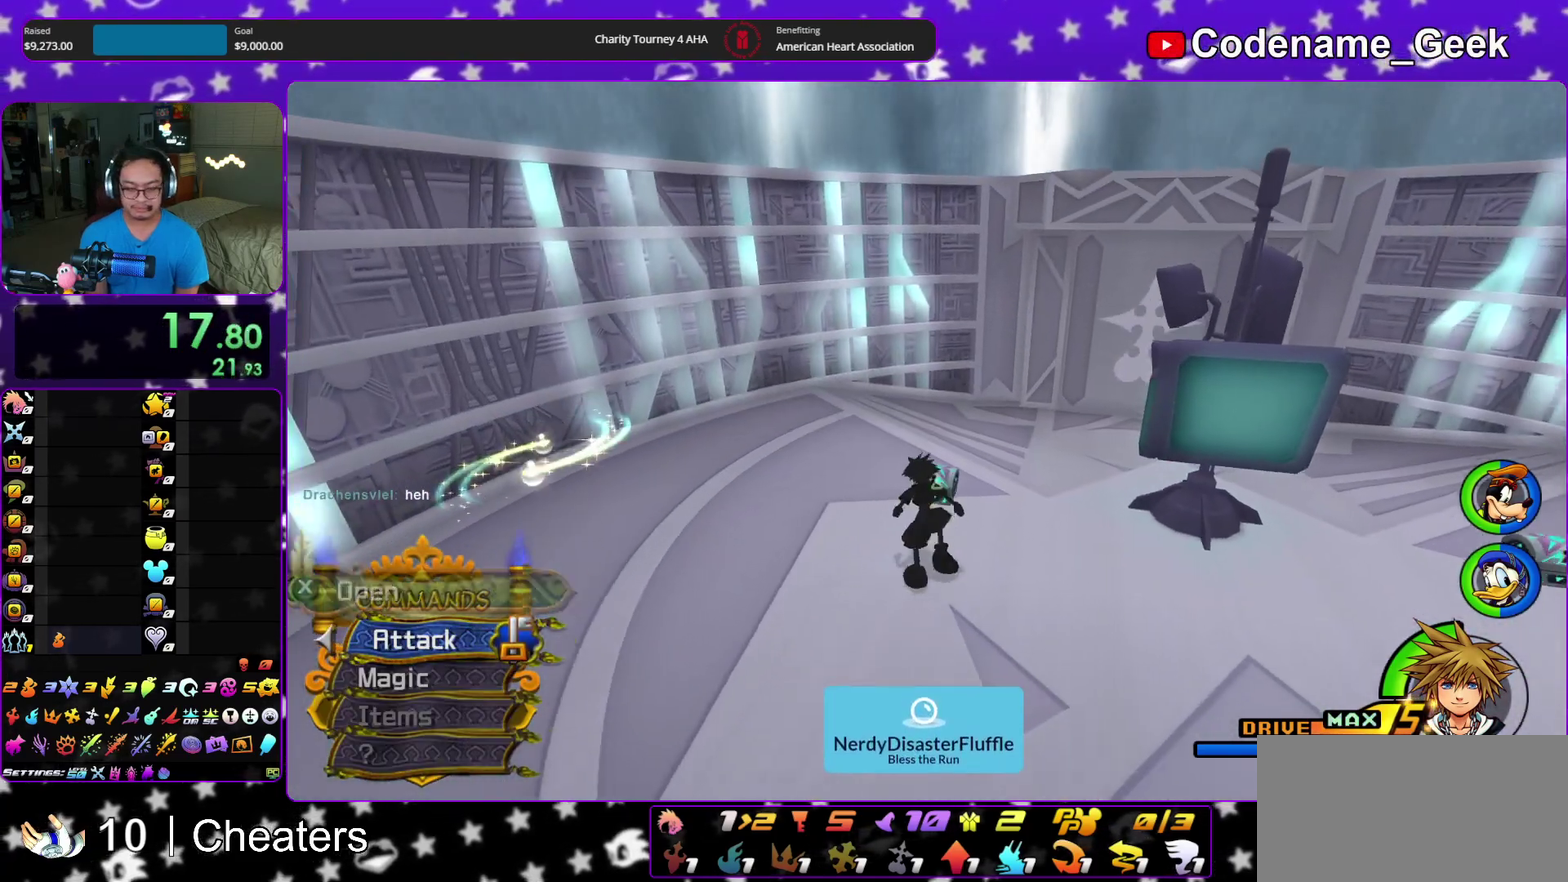
{"dt_ms": 500, "buttons": [], "left_stick": "up-right", "right_stick": "center", "events": [[333, "left_stick", "up-right"], [367, "right_stick", "right"], [467, "right_stick", "center"]]}
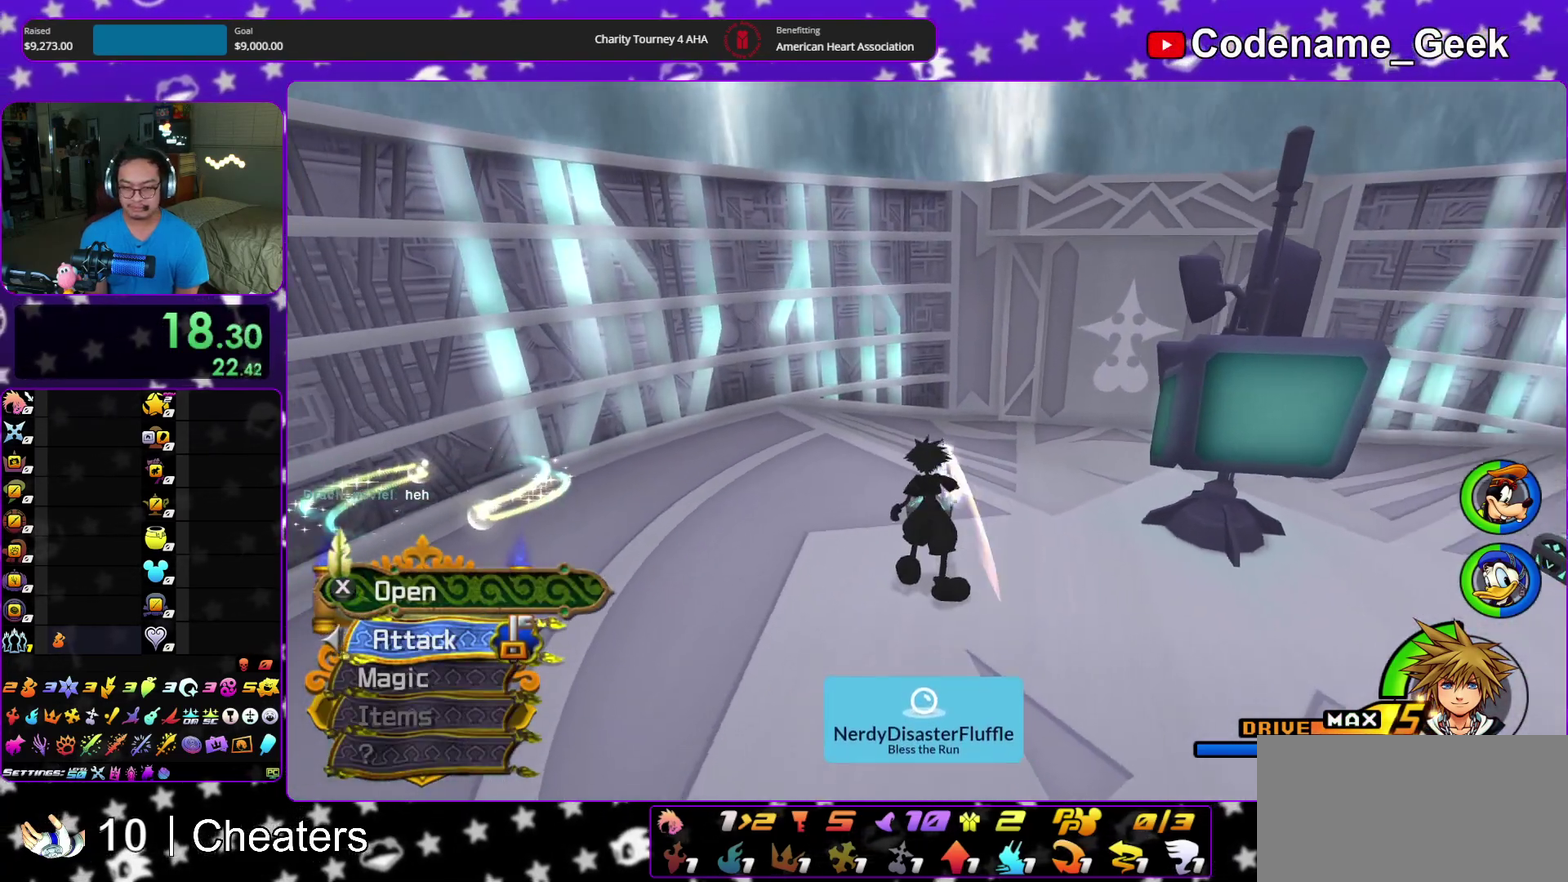
{"dt_ms": 400, "buttons": [], "left_stick": "up-right", "right_stick": "center", "events": [[233, "right_stick", "down"], [367, "right_stick", "center"]]}
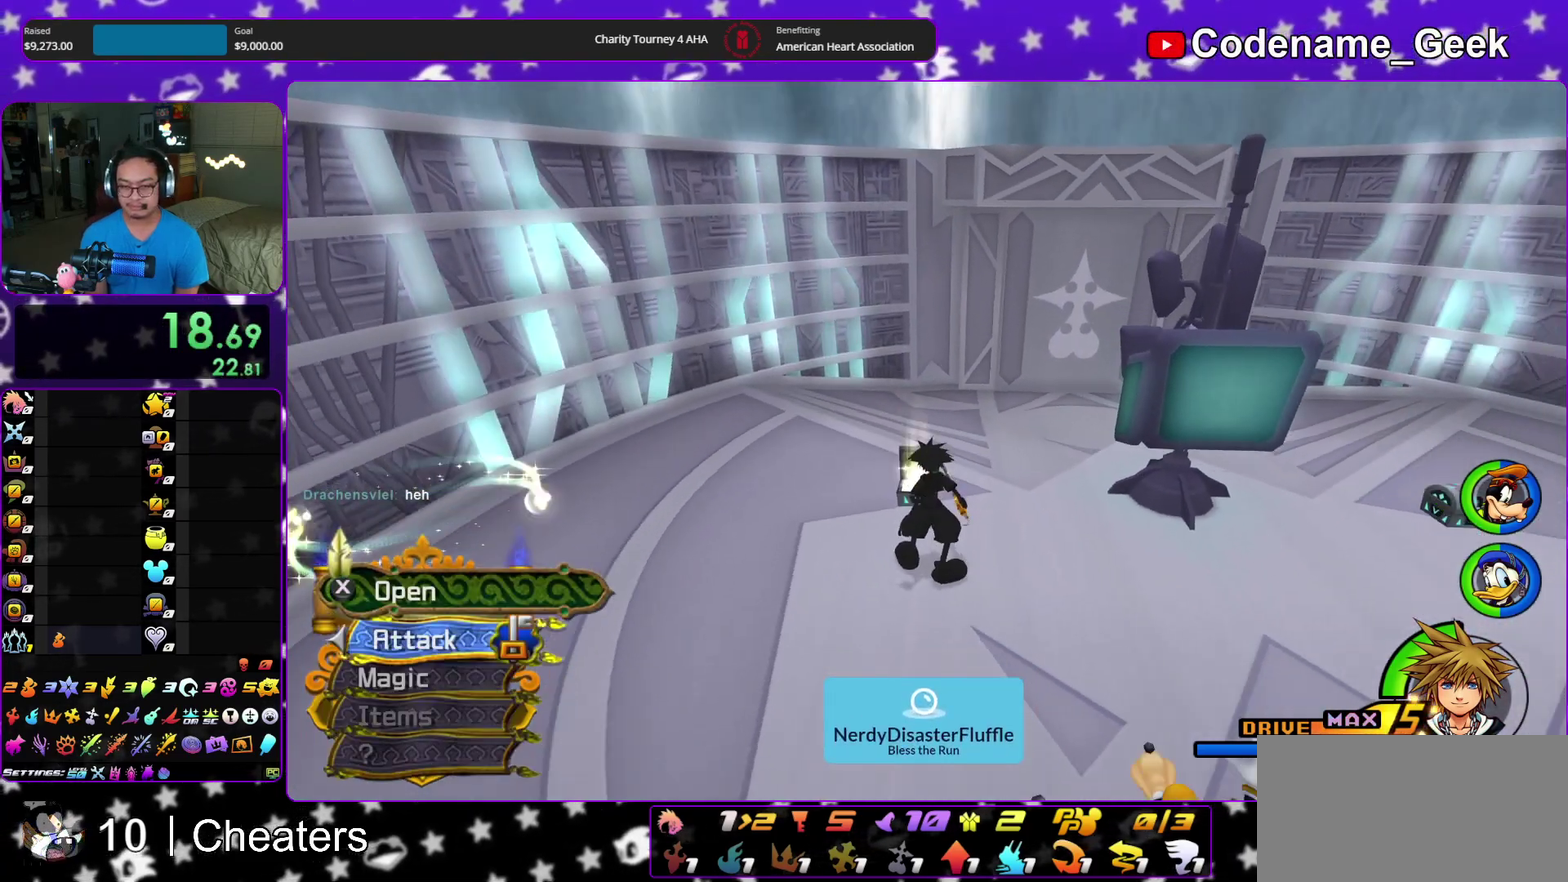
{"dt_ms": 600, "buttons": ["X"], "left_stick": "up-right", "right_stick": "center", "events": [[550, "X", "down"]]}
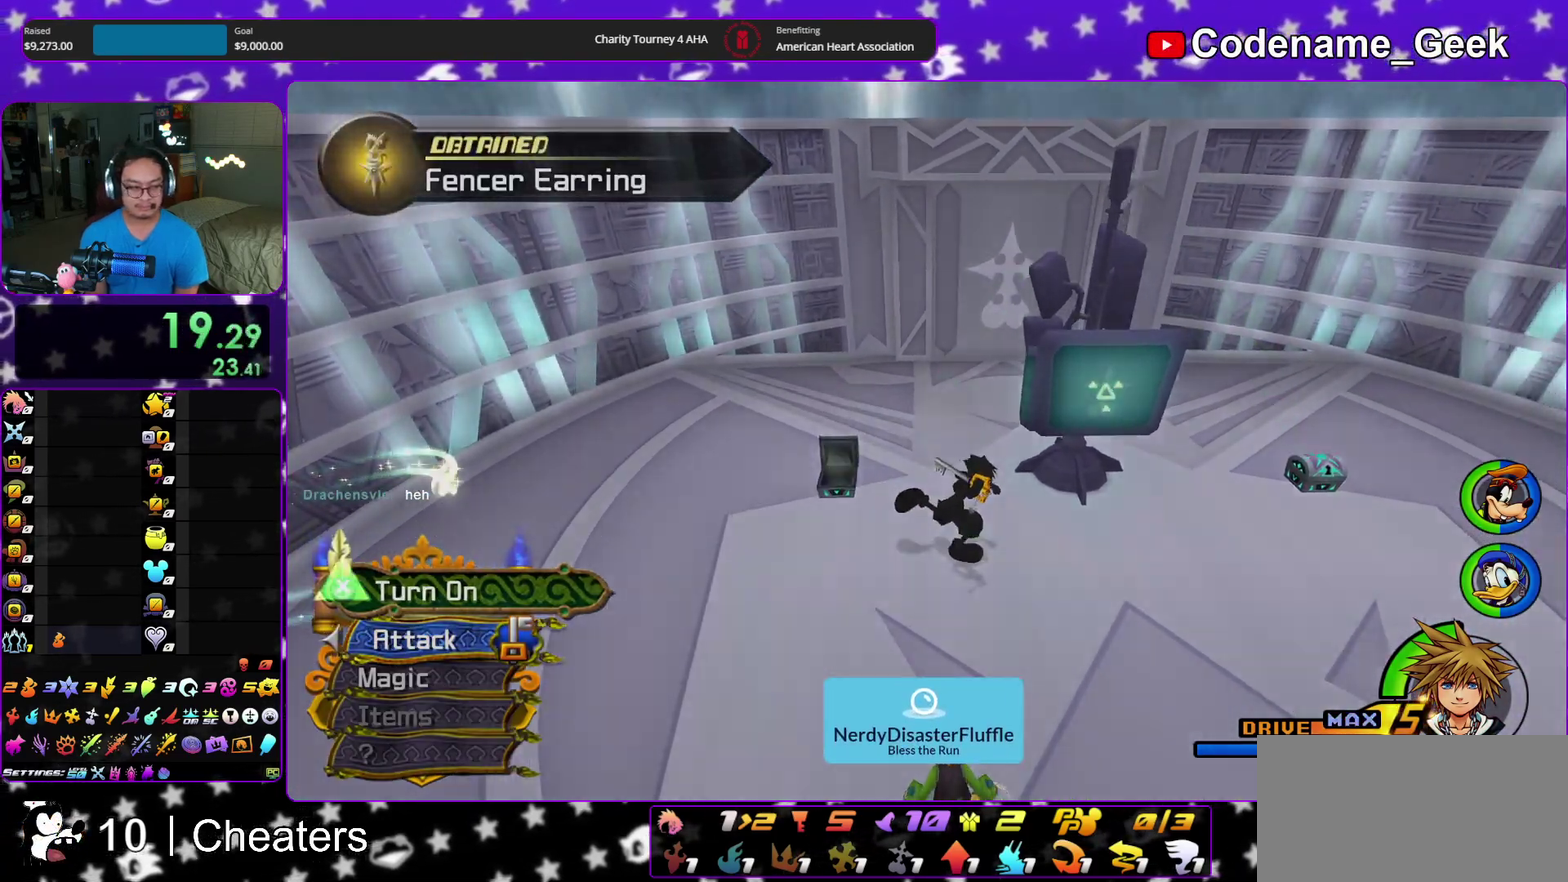
{"dt_ms": 300, "buttons": [], "left_stick": "up-right", "right_stick": "center", "events": [[33, "X", "up"], [150, "X", "down"], [267, "X", "up"]]}
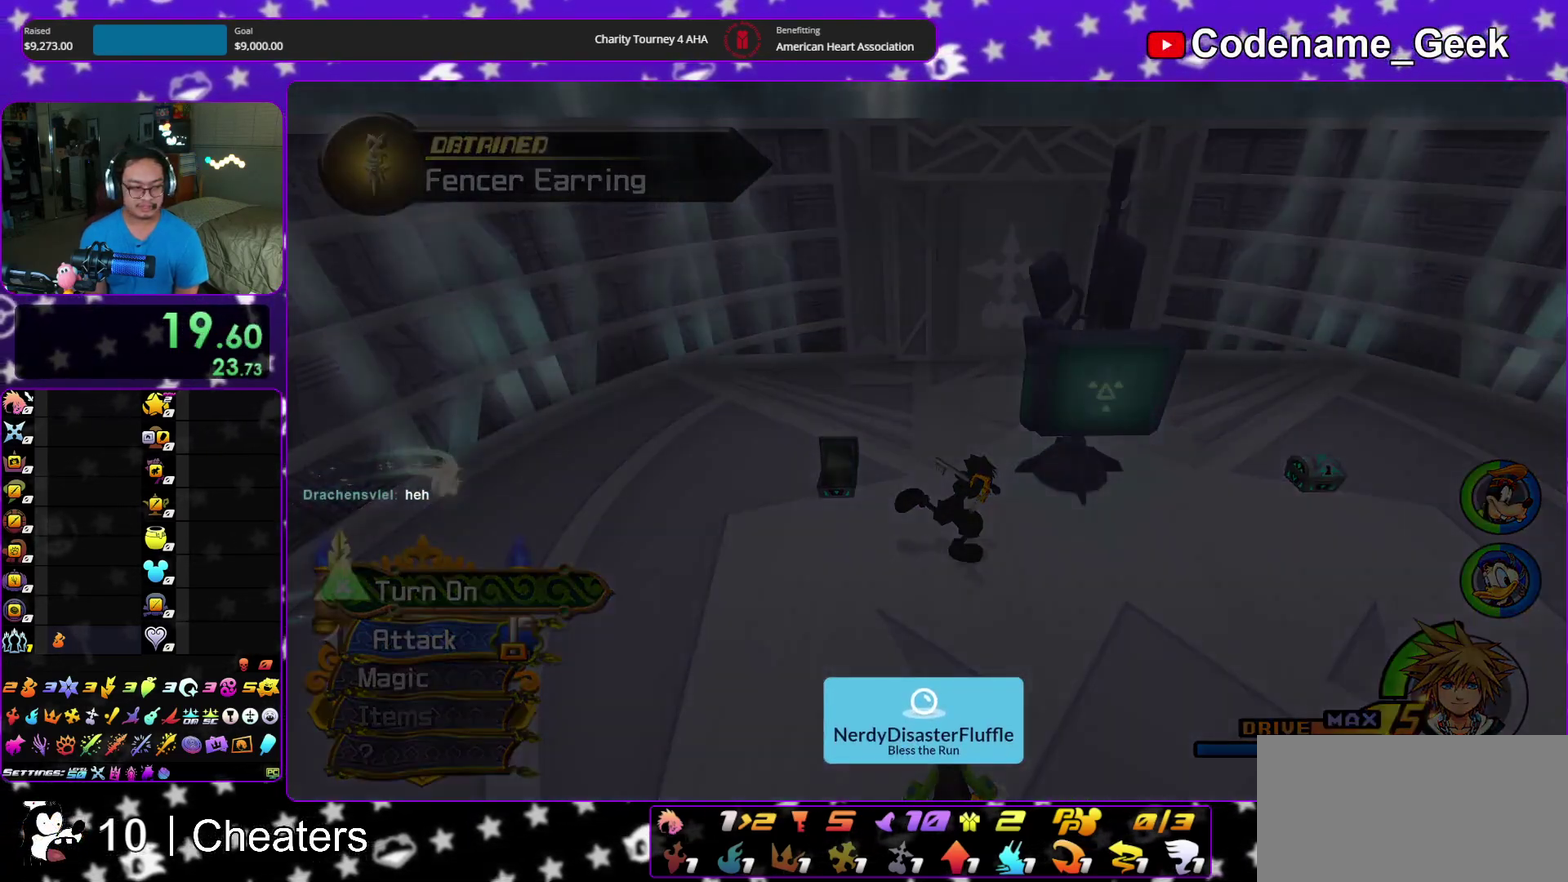
{"dt_ms": 900, "buttons": ["A", "B"], "left_stick": "down", "right_stick": "center"}
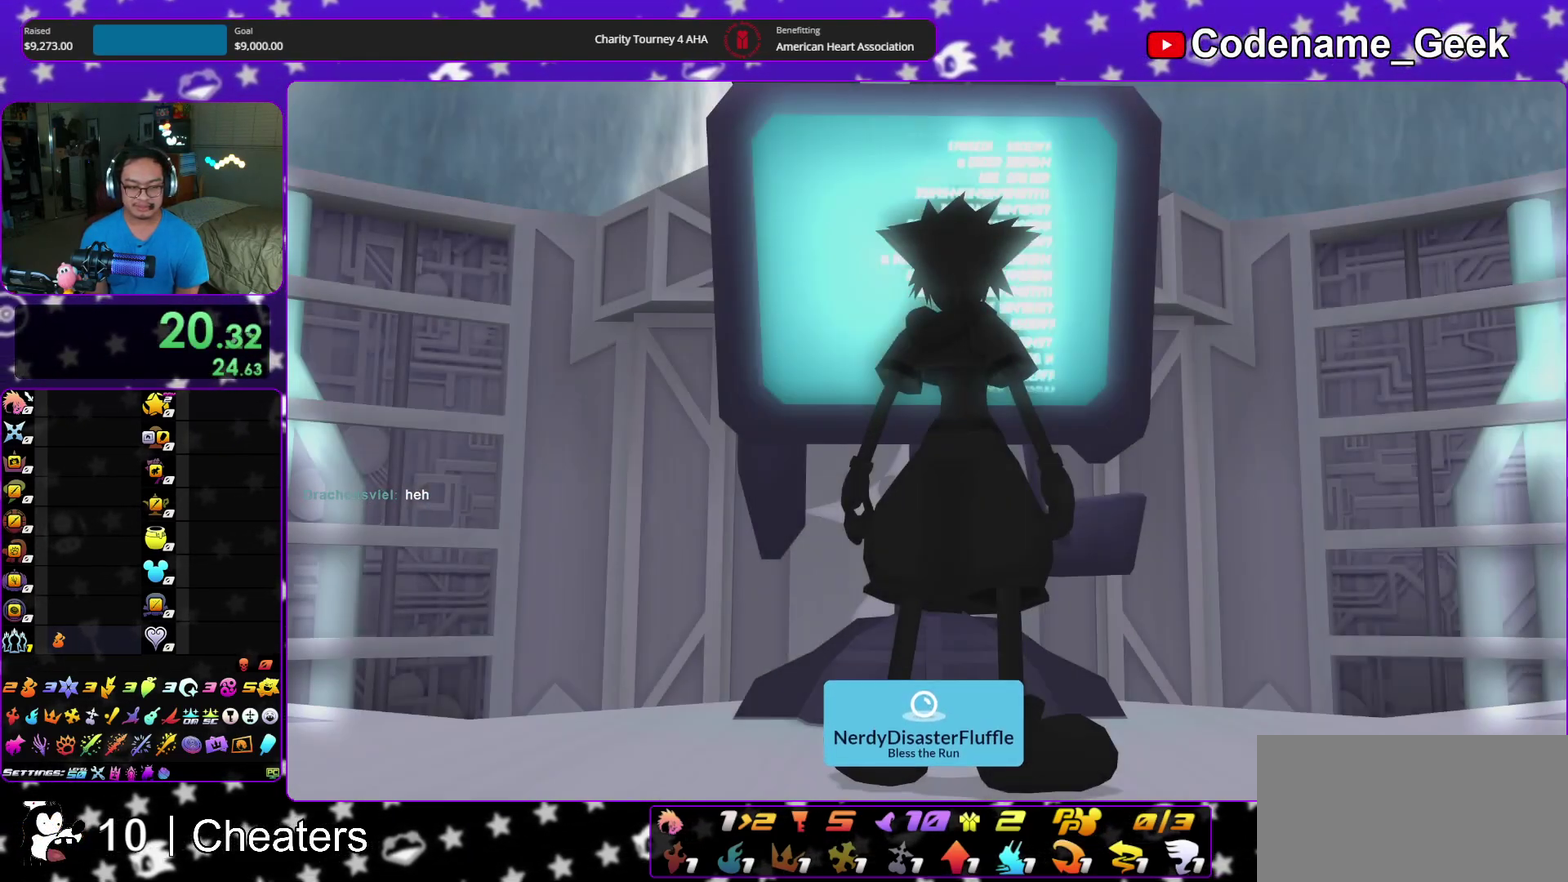
{"dt_ms": 300, "buttons": [], "left_stick": "down", "right_stick": "center"}
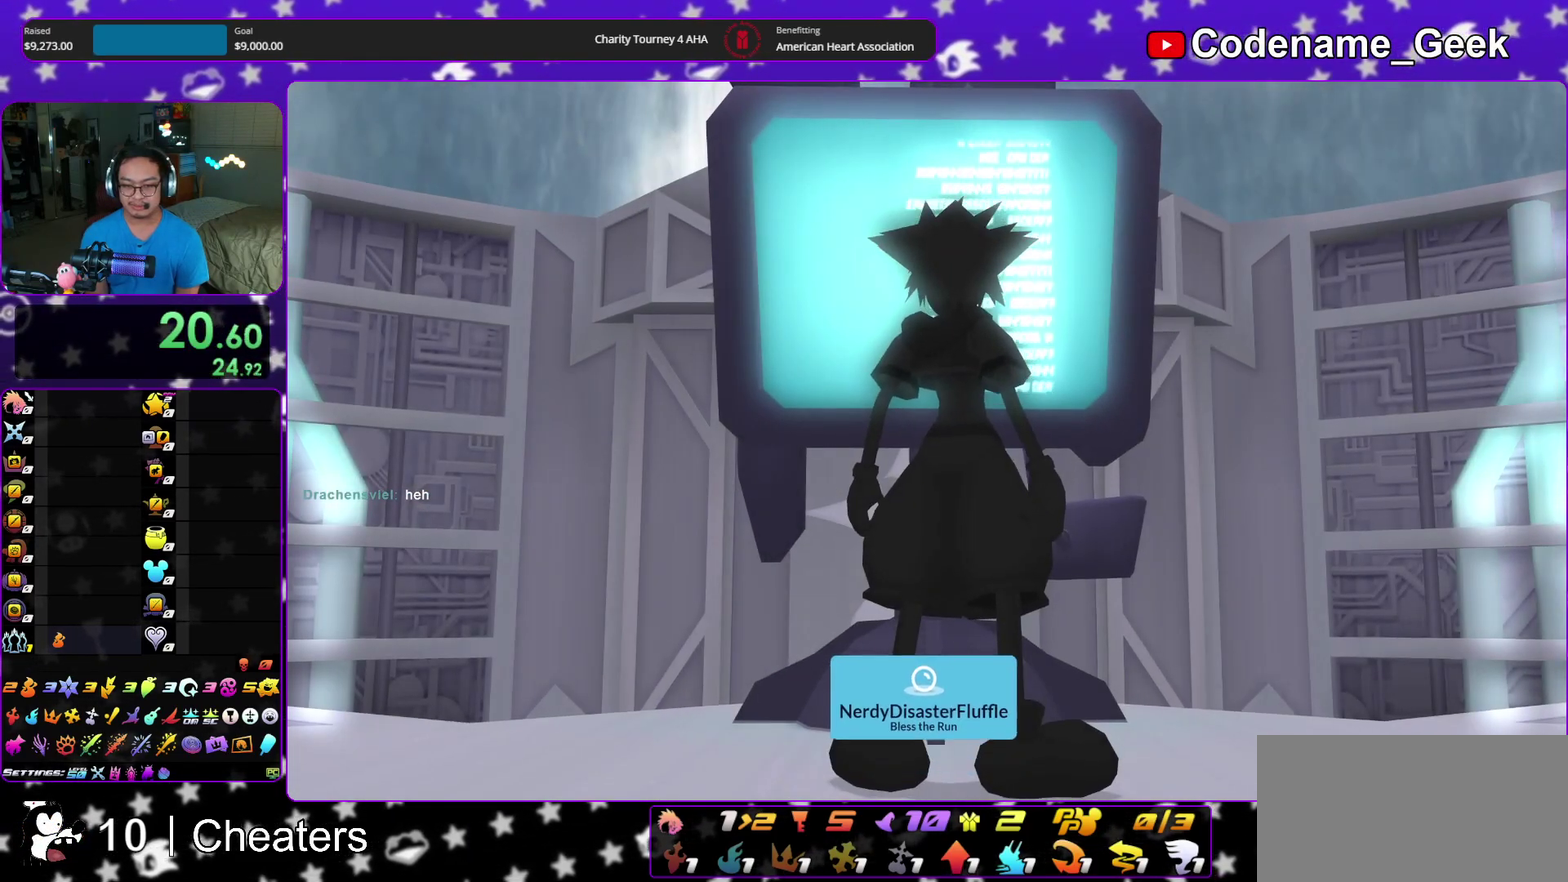
{"dt_ms": 600, "buttons": [], "left_stick": "down", "right_stick": "center", "events": [[283, "A", "down"], [367, "A", "up"], [433, "A", "down"], [550, "A", "up"]]}
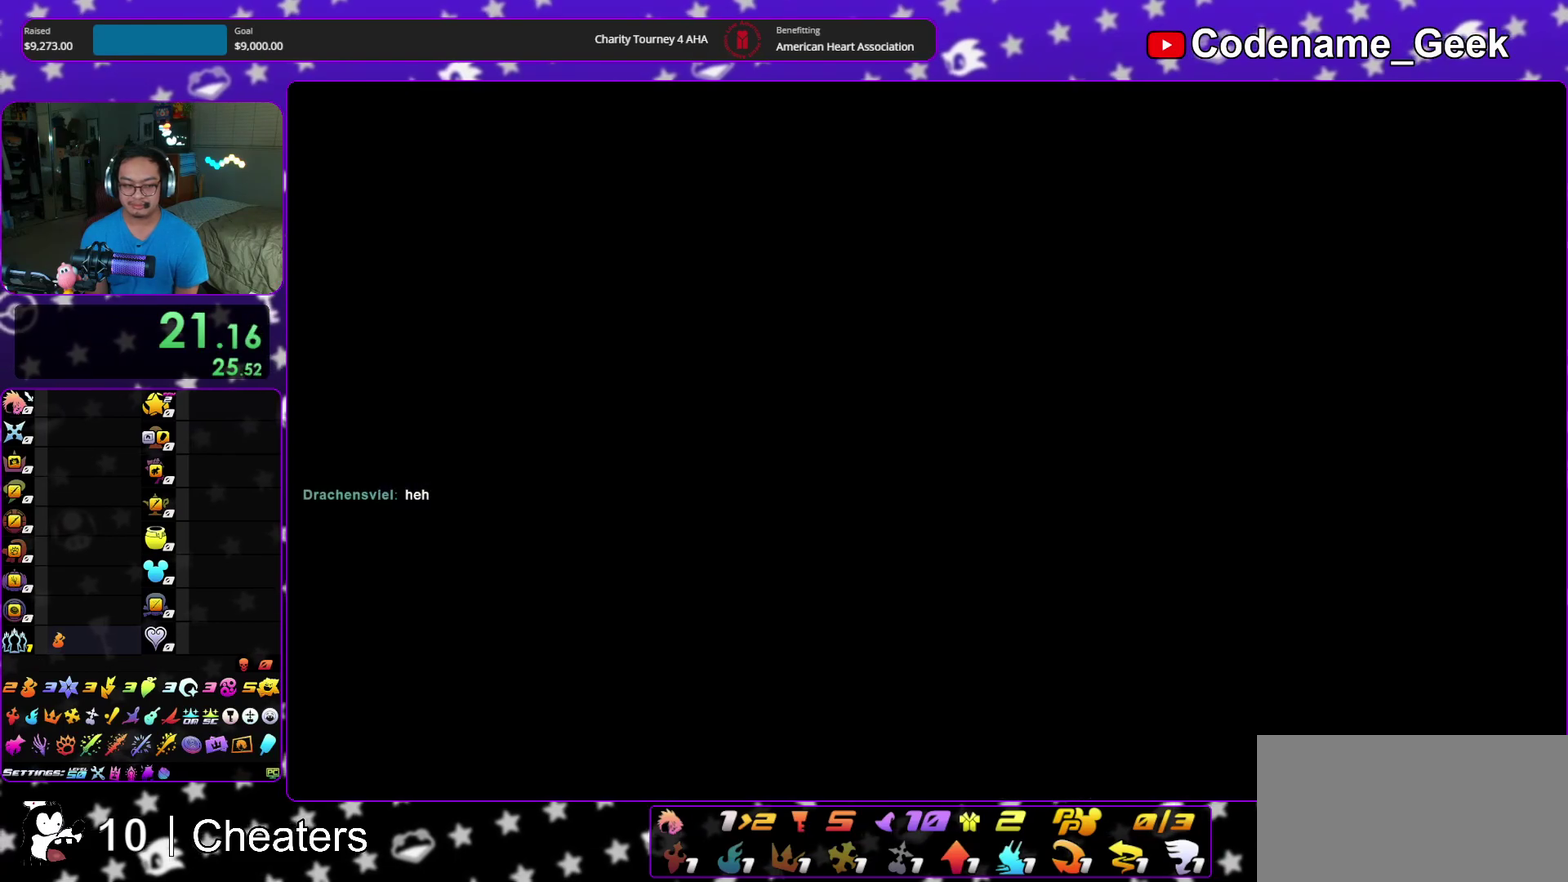
{"dt_ms": 400, "buttons": [], "left_stick": "up-right", "right_stick": "down-right", "events": [[33, "left_stick", "down-right"], [83, "left_stick", "right"], [200, "left_stick", "up-right"], [400, "right_stick", "down-right"]]}
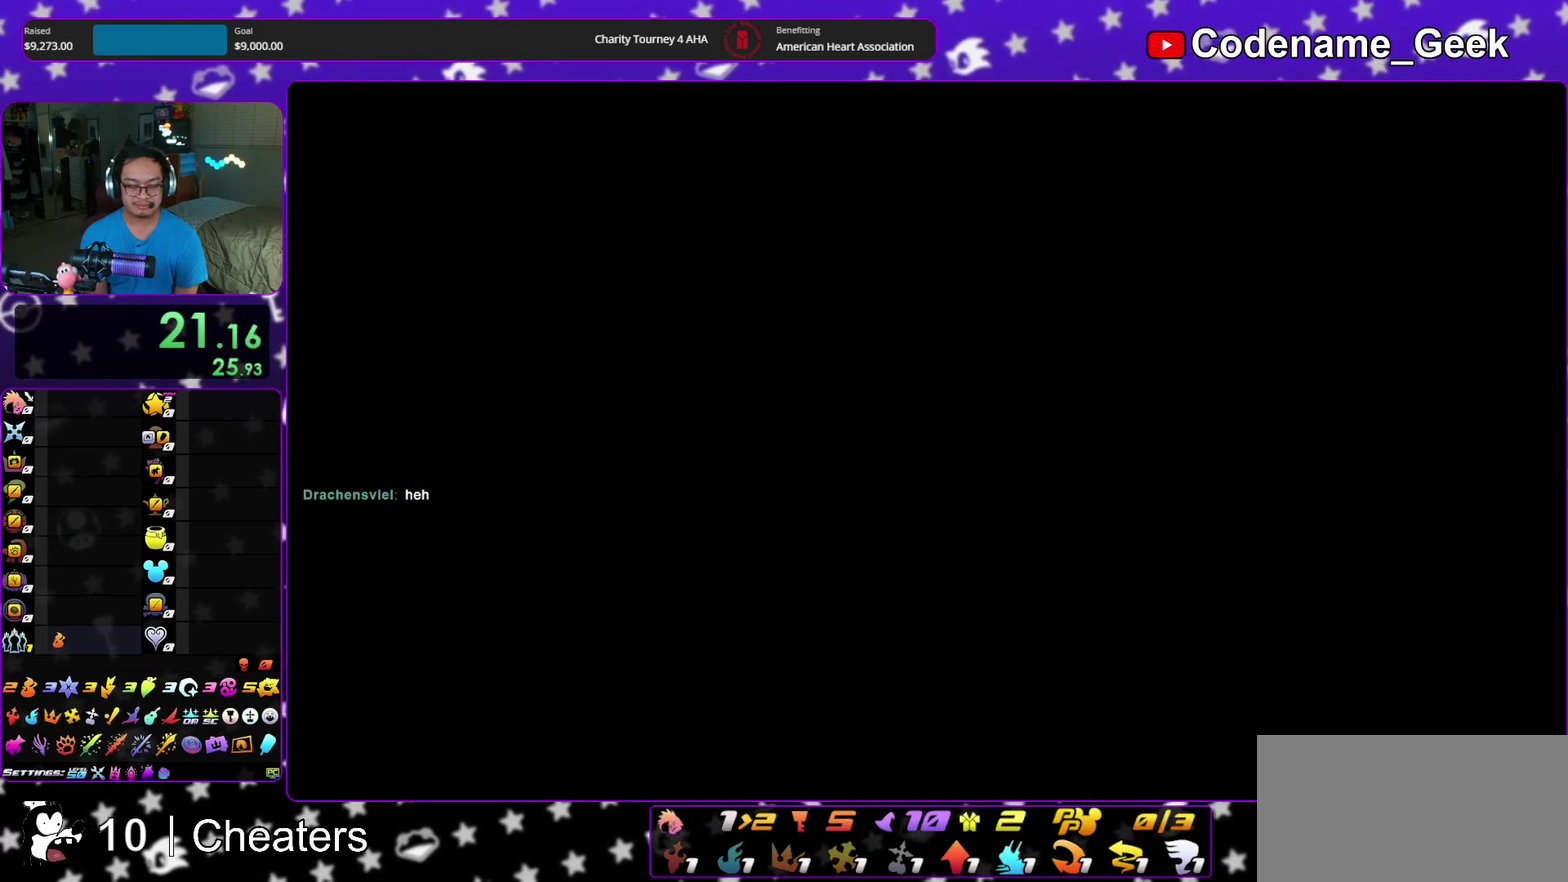
{"dt_ms": 500, "buttons": [], "left_stick": "up-right", "right_stick": "center", "events": [[350, "right_stick", "down"], [400, "right_stick", "center"]]}
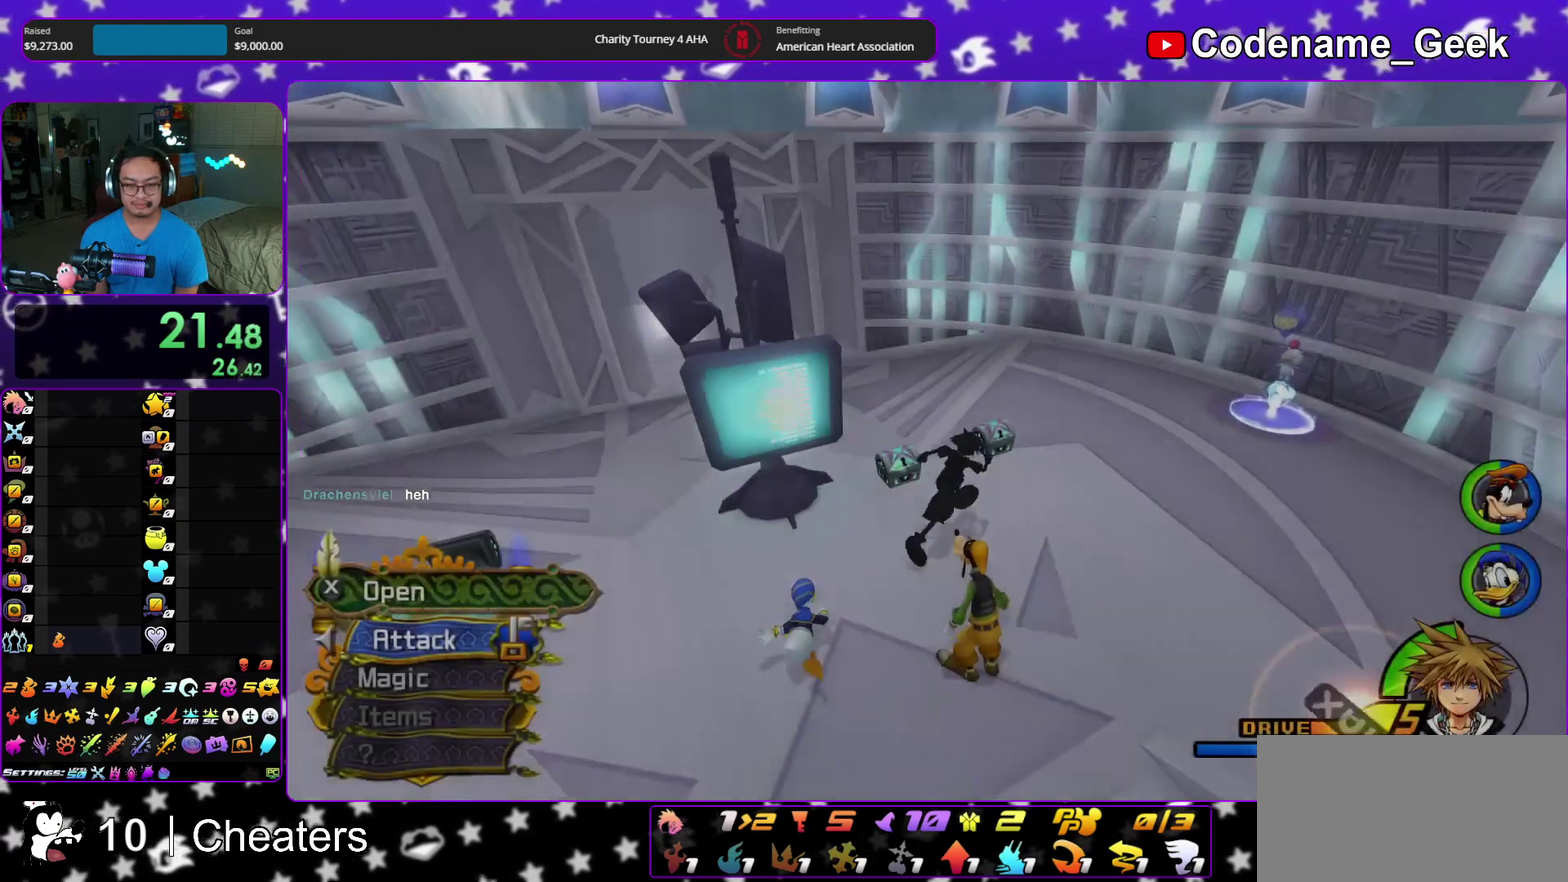
{"dt_ms": 500, "buttons": [], "left_stick": "center", "right_stick": "center", "events": [[67, "right_stick", "down-right"], [117, "left_stick", "up"], [167, "X", "down"], [217, "right_stick", "right"], [283, "X", "up"], [333, "left_stick", "center"], [367, "X", "down"], [400, "right_stick", "center"], [467, "X", "up"]]}